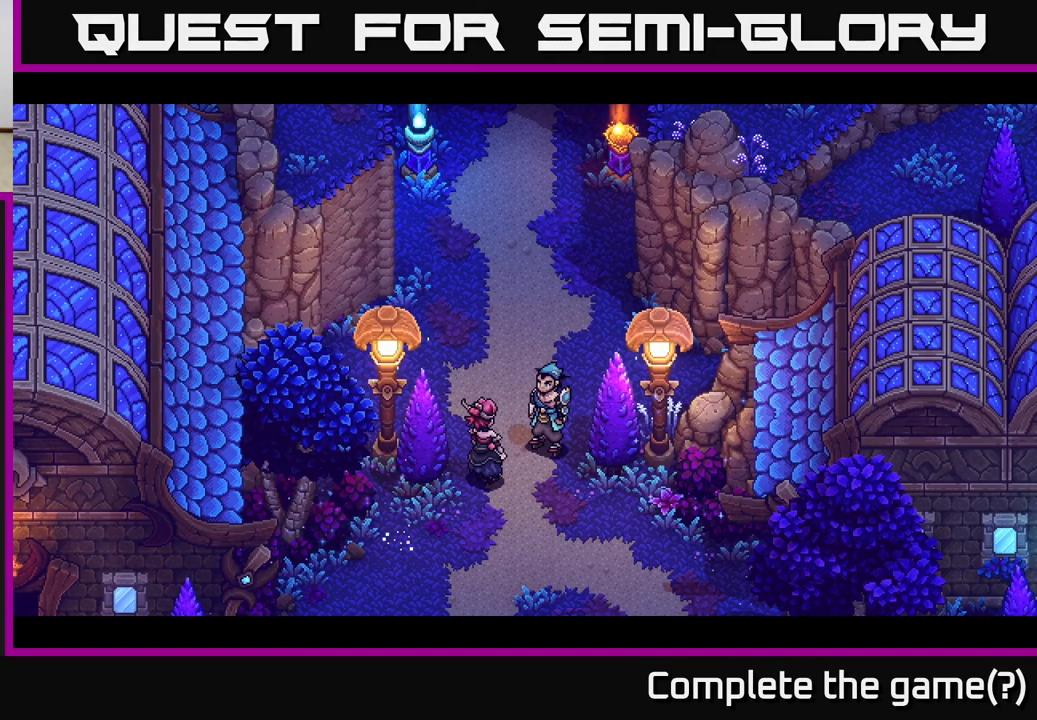
Gameplay with a controller (Xbox layout); each line is a JSON object with the inputs held at the frame after it. "events" lists button and stick changes between this image and that frame as [ms after this image, input, new state], when the widget could be followed in between.
{"buttons": [], "left_stick": "center", "right_stick": "center", "events": [[167, "A", "up"]]}
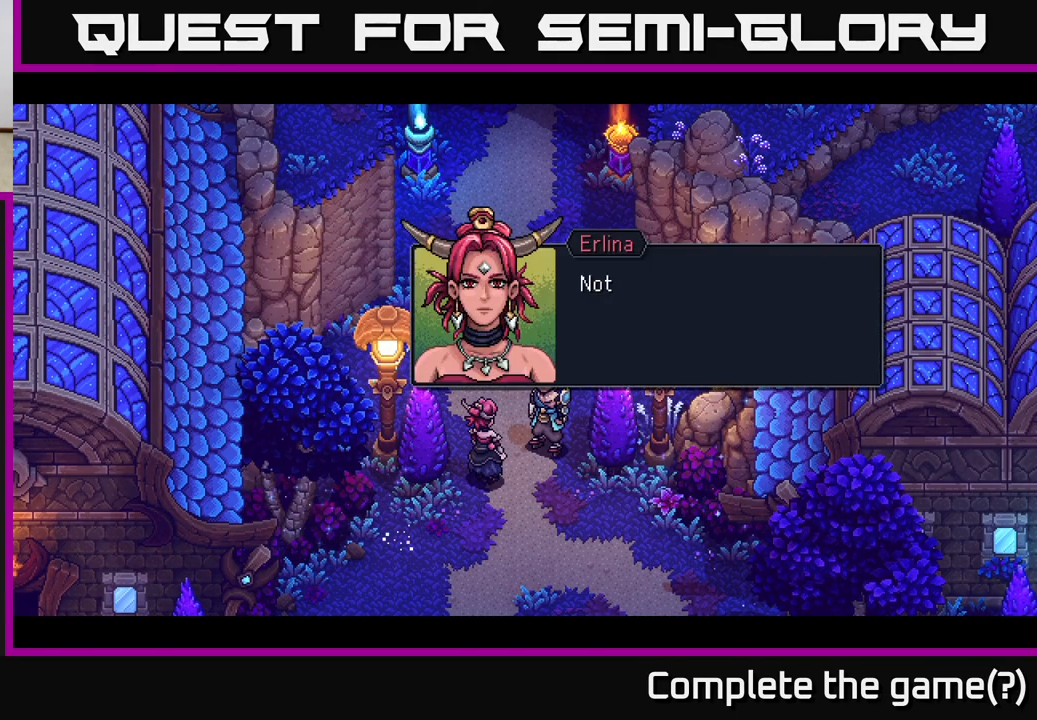
{"buttons": [], "left_stick": "center", "right_stick": "center", "events": []}
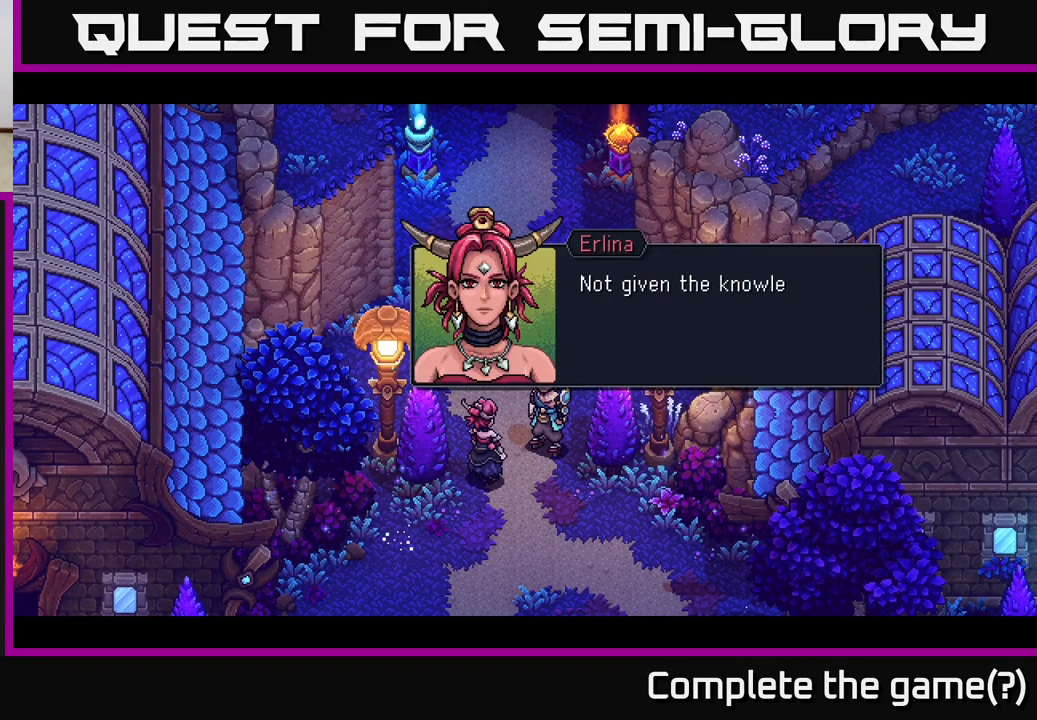
{"buttons": [], "left_stick": "center", "right_stick": "center", "events": []}
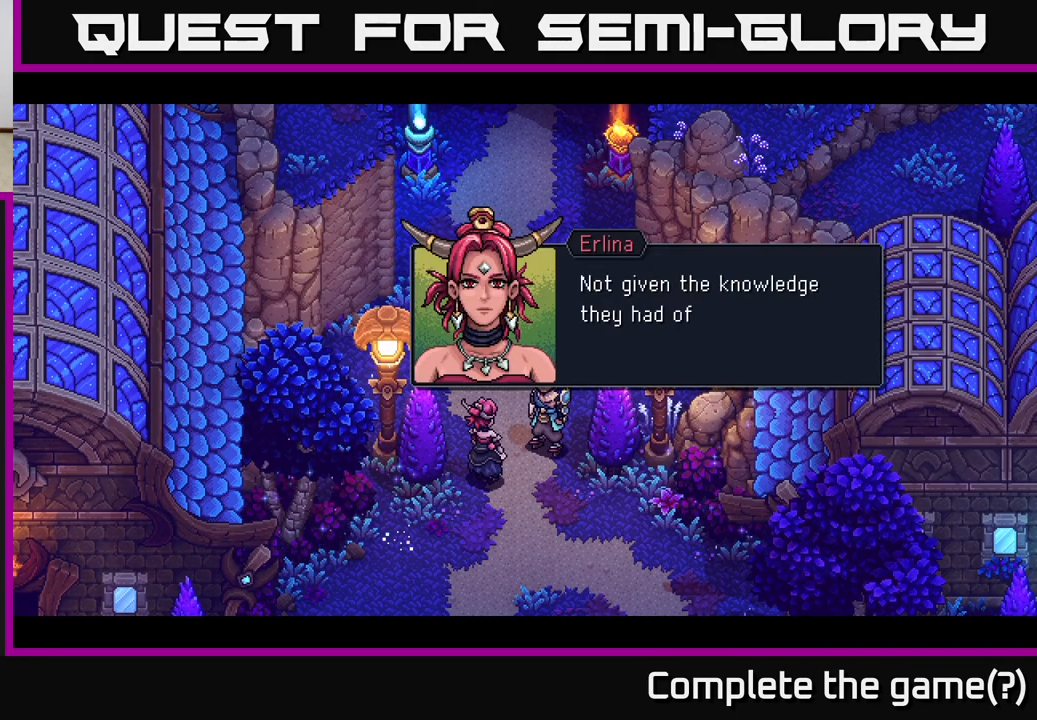
{"buttons": [], "left_stick": "center", "right_stick": "center", "events": [[333, "A", "down"], [450, "A", "up"]]}
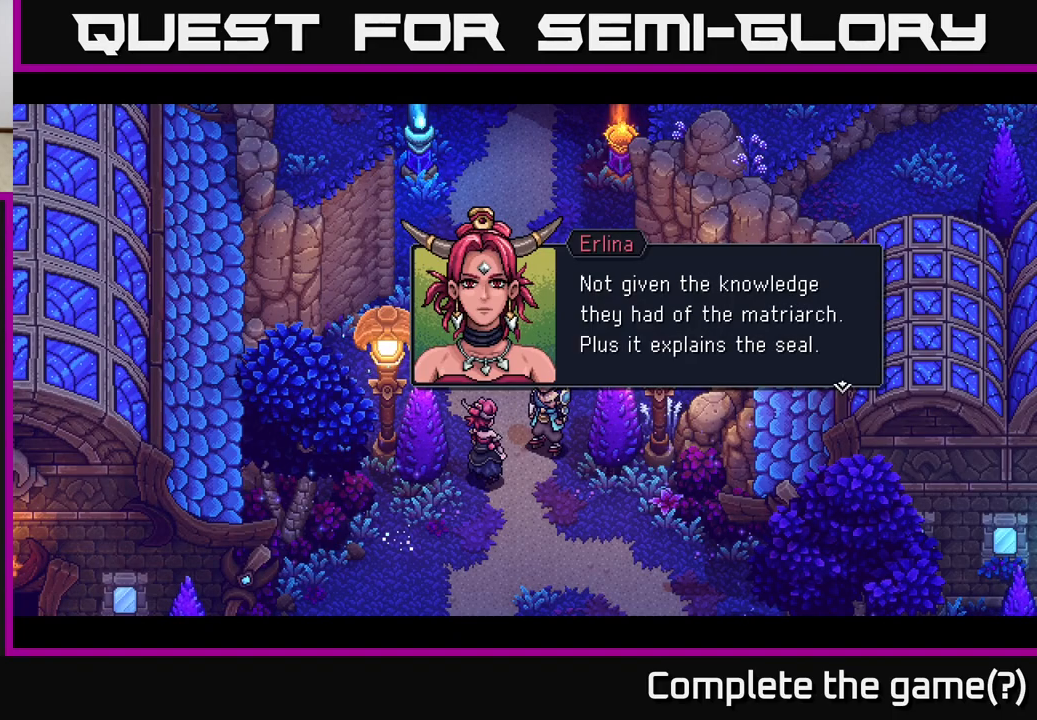
{"buttons": ["A"], "left_stick": "center", "right_stick": "center", "events": [[367, "A", "down"]]}
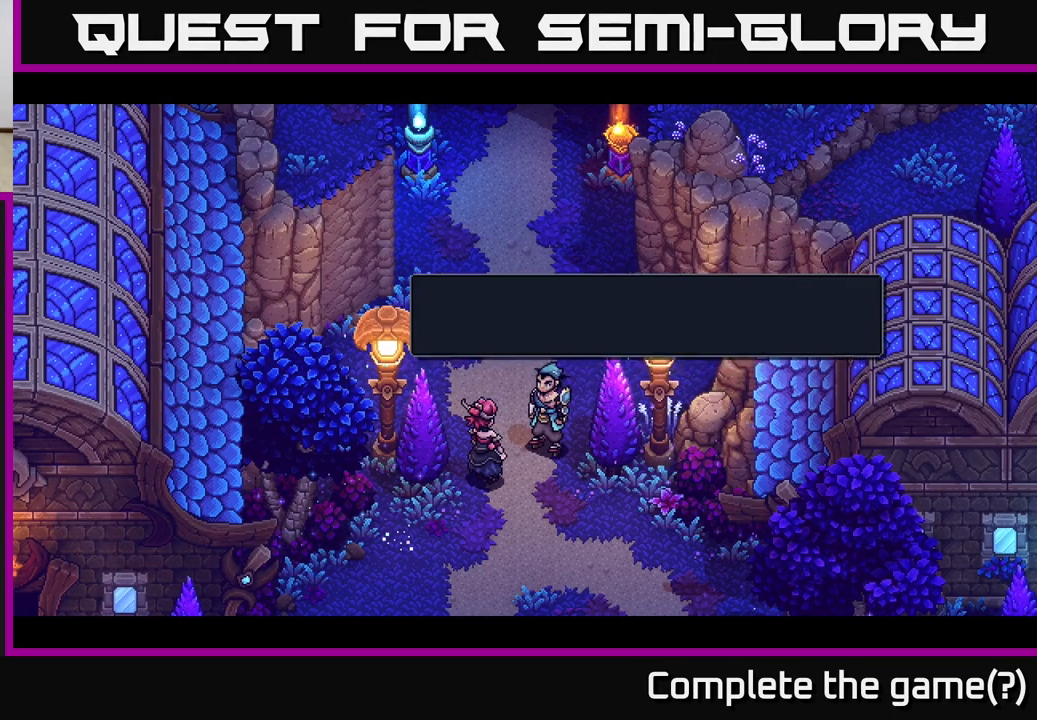
{"buttons": [], "left_stick": "center", "right_stick": "center", "events": [[67, "A", "up"]]}
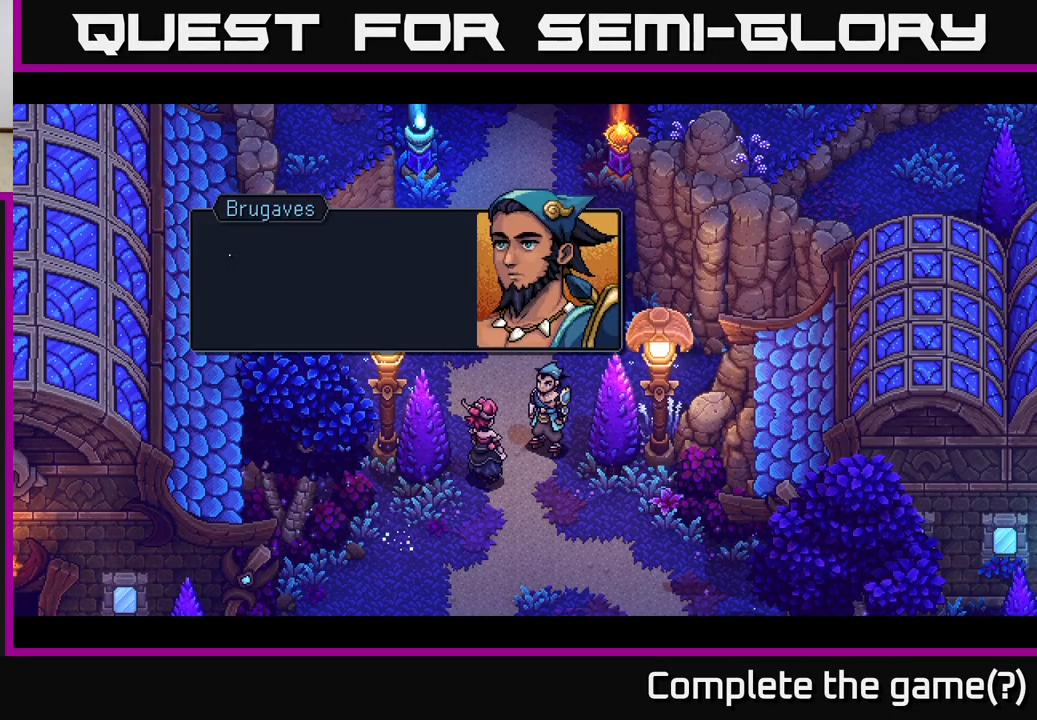
{"buttons": ["A"], "left_stick": "center", "right_stick": "center", "events": [[483, "A", "down"]]}
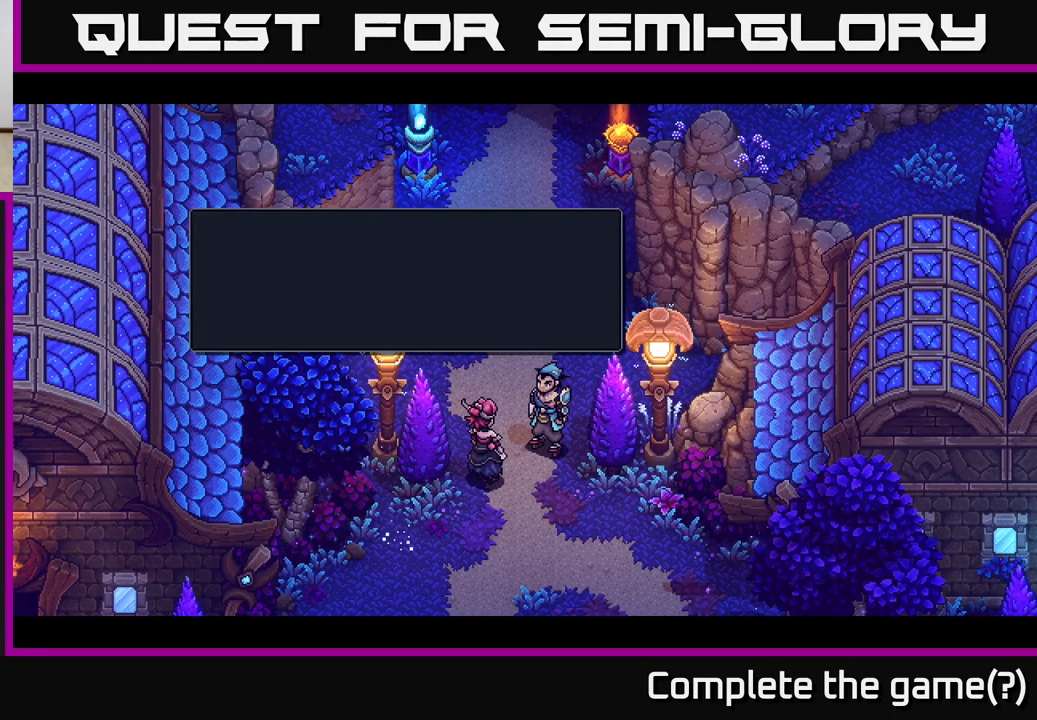
{"buttons": [], "left_stick": "center", "right_stick": "center", "events": [[400, "A", "up"]]}
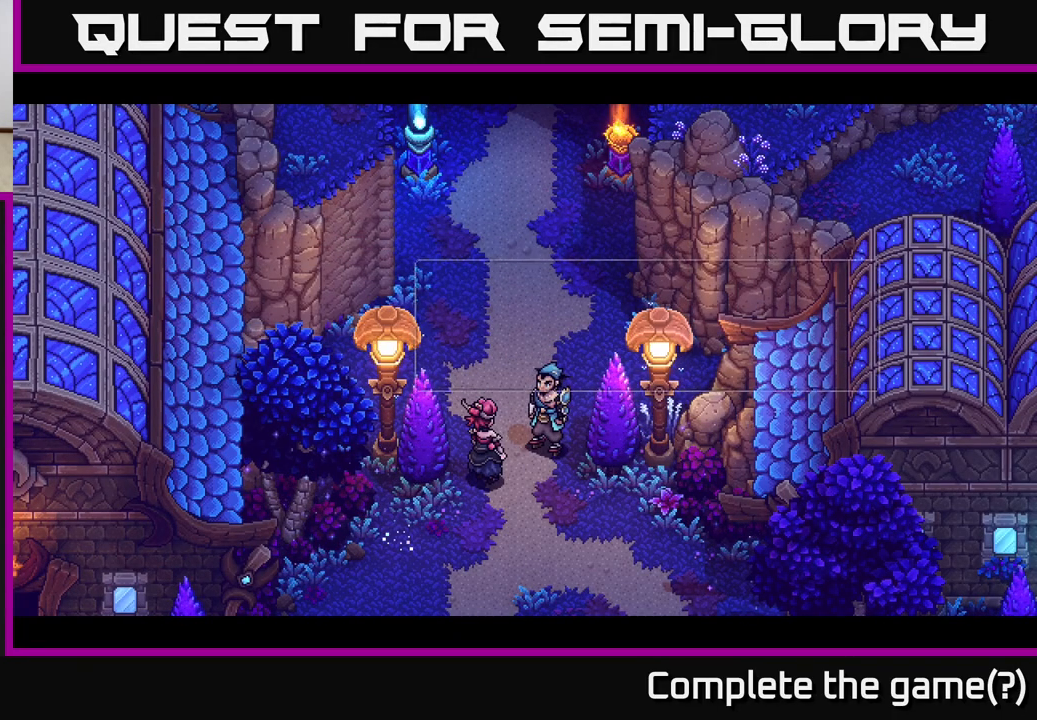
{"buttons": ["A"], "left_stick": "center", "right_stick": "center", "events": [[467, "A", "down"]]}
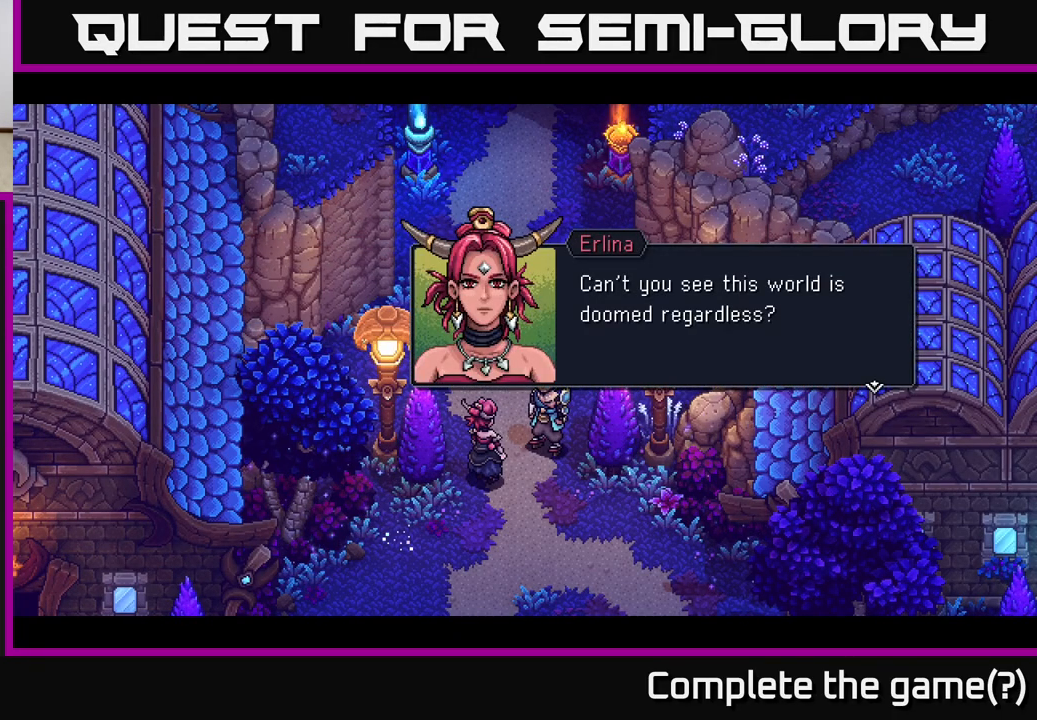
{"buttons": [], "left_stick": "center", "right_stick": "center", "events": [[250, "A", "up"]]}
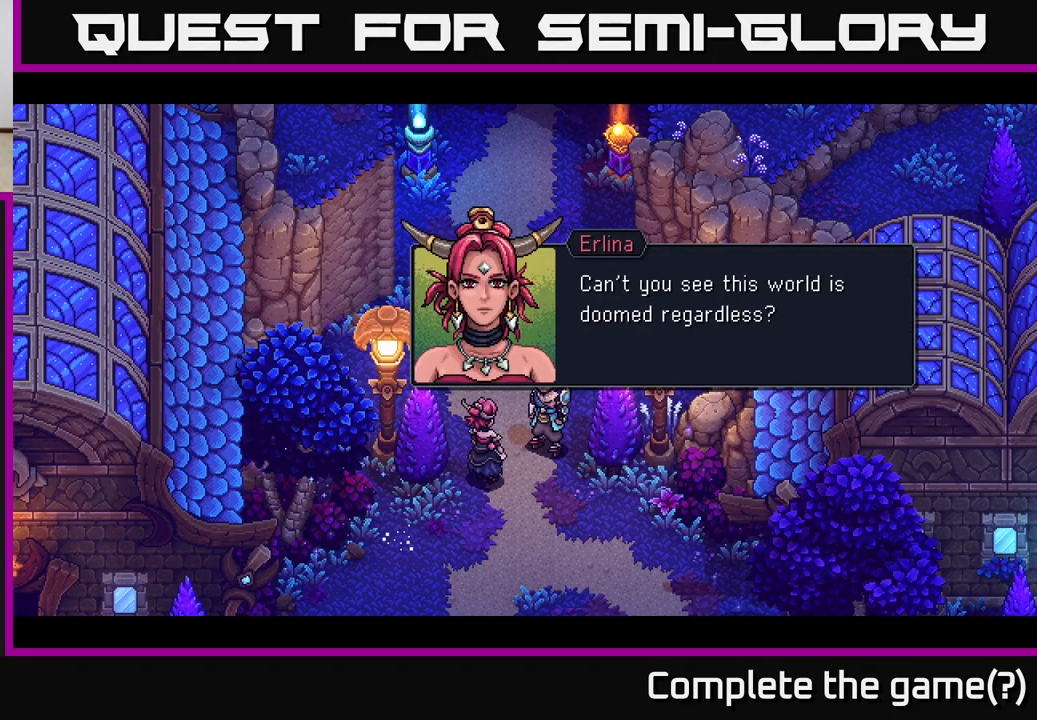
{"buttons": ["A"], "left_stick": "center", "right_stick": "center", "events": [[150, "A", "down"]]}
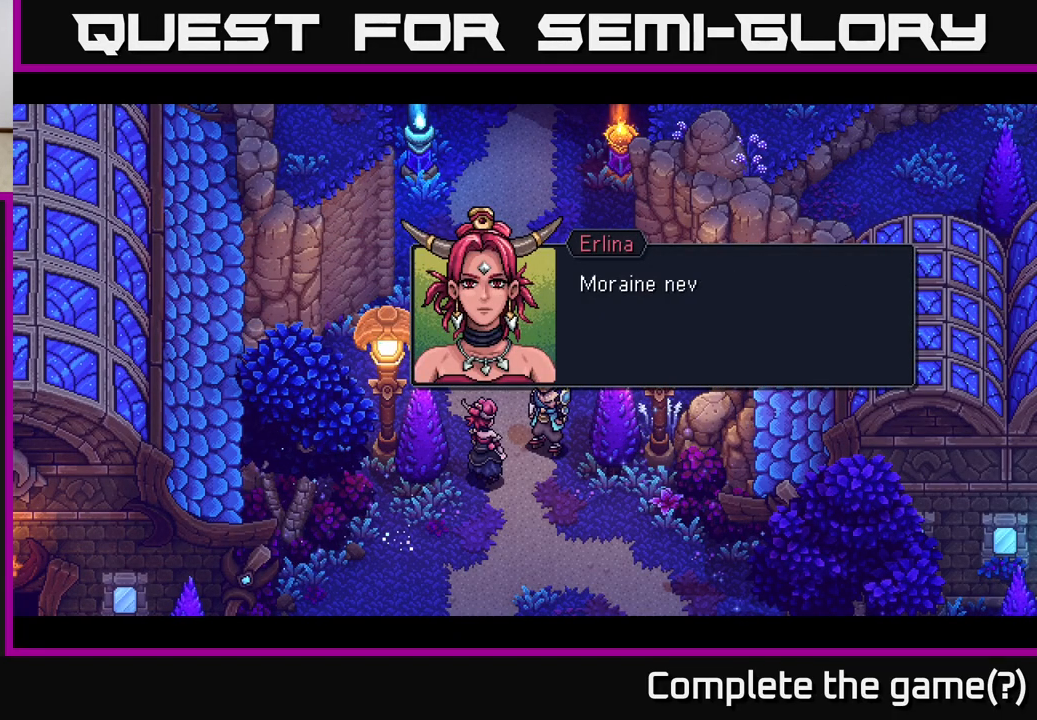
{"buttons": ["A"], "left_stick": "center", "right_stick": "center", "events": [[33, "A", "up"], [217, "A", "down"]]}
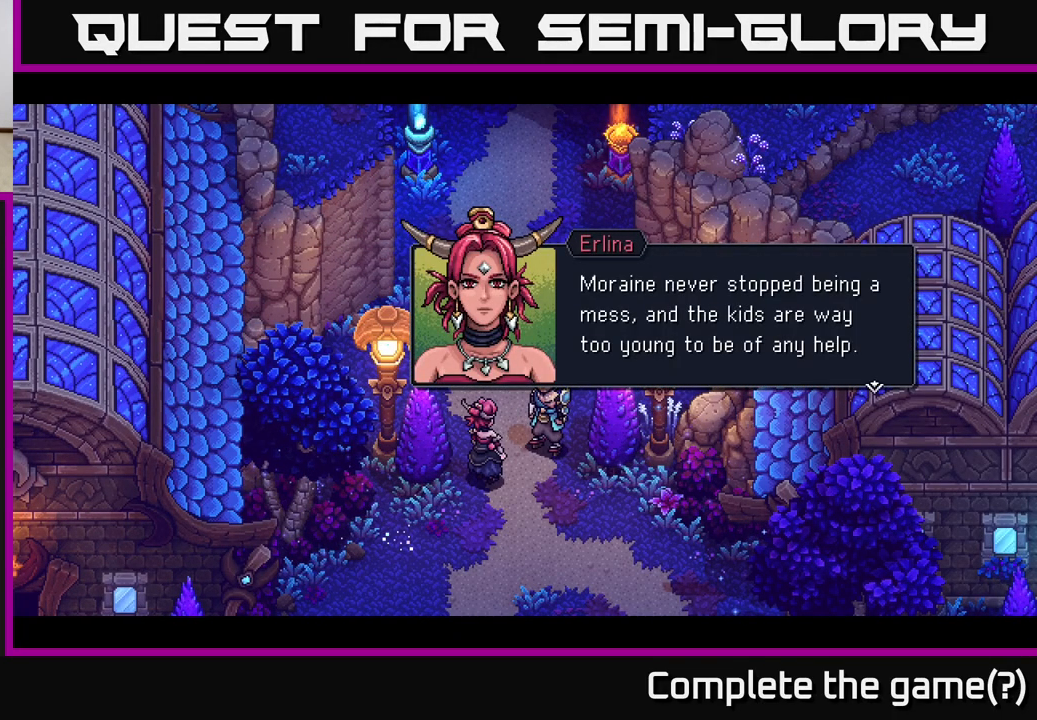
{"buttons": [], "left_stick": "center", "right_stick": "center", "events": [[33, "A", "up"]]}
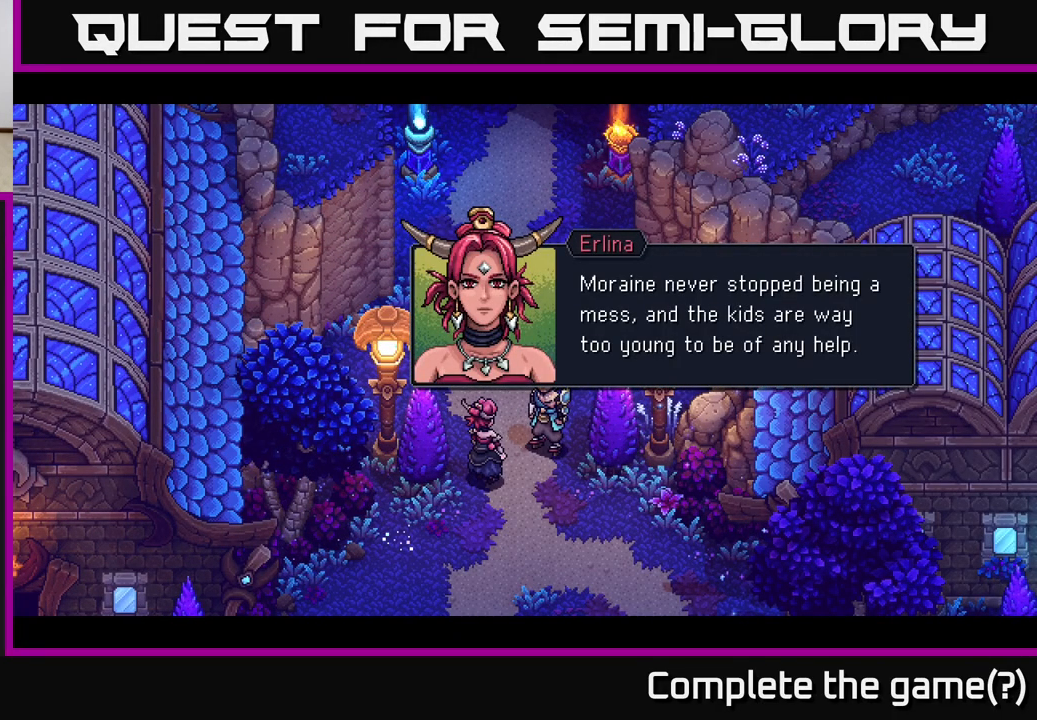
{"buttons": [], "left_stick": "center", "right_stick": "center", "events": []}
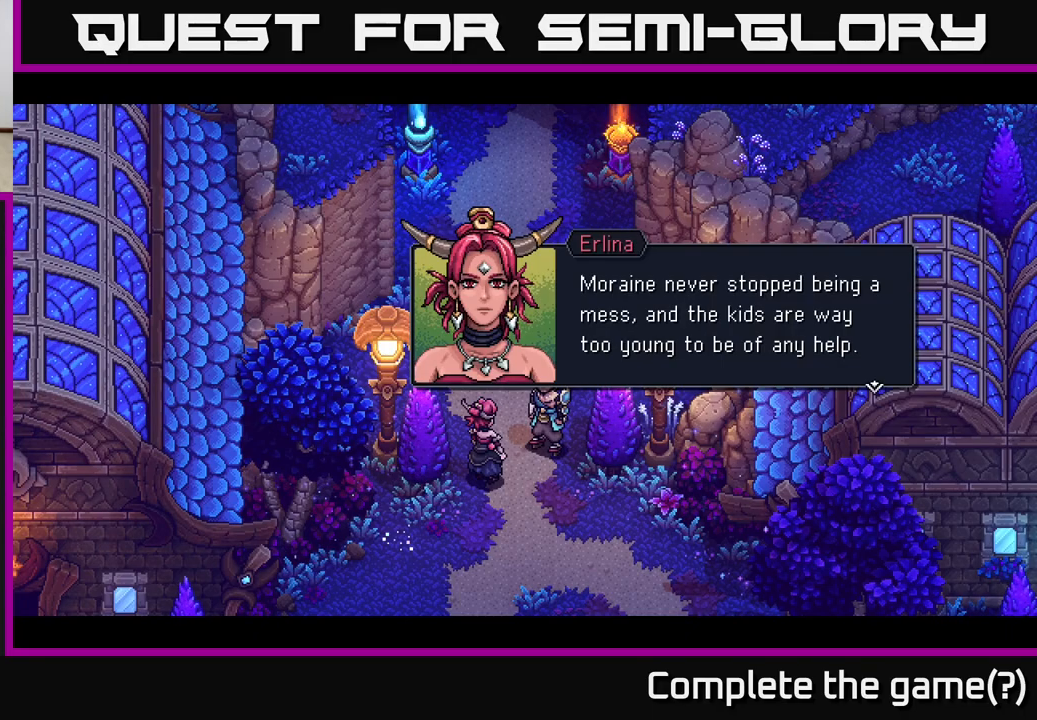
{"buttons": [], "left_stick": "center", "right_stick": "center", "events": []}
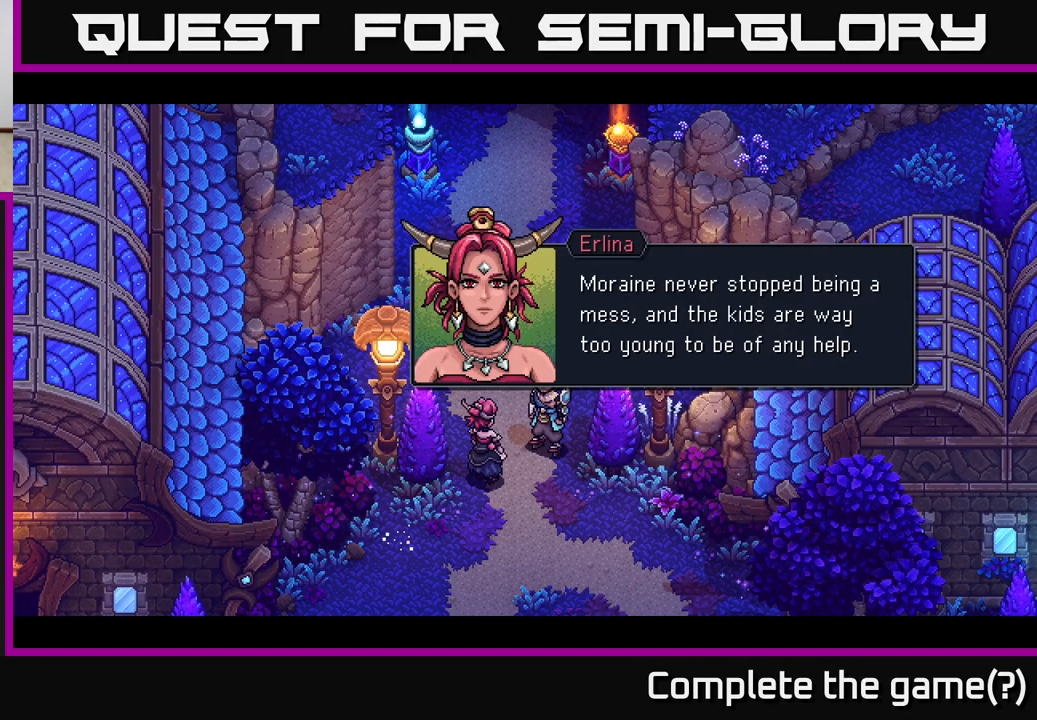
{"buttons": [], "left_stick": "center", "right_stick": "center", "events": [[300, "A", "down"], [417, "A", "up"]]}
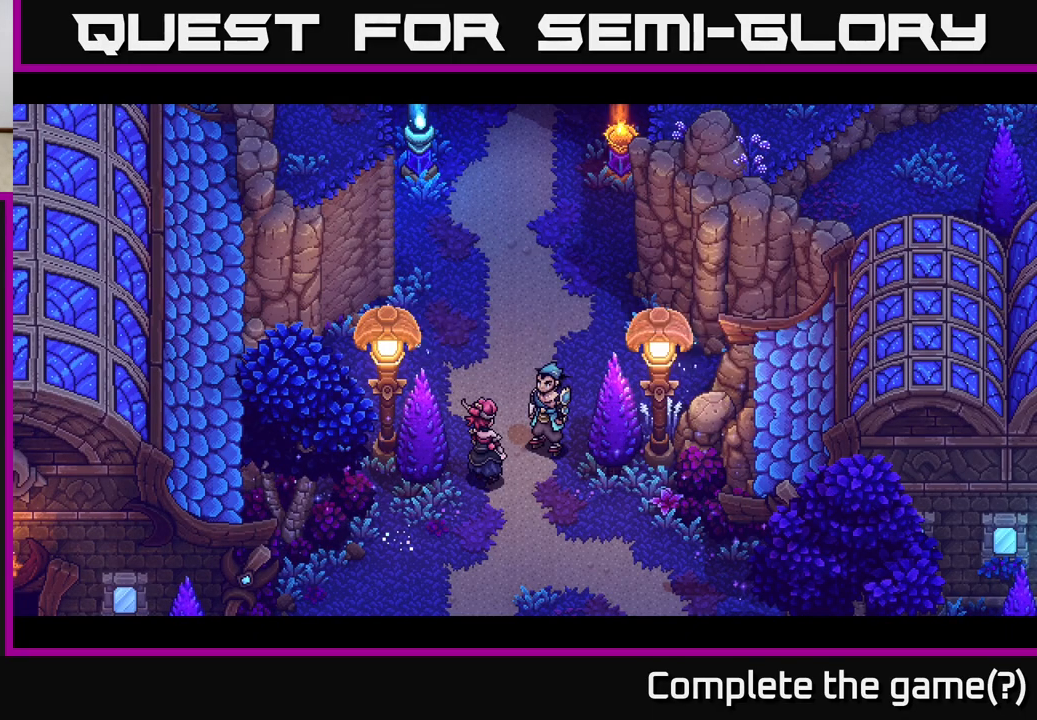
{"buttons": [], "left_stick": "center", "right_stick": "center", "events": [[267, "A", "down"], [500, "A", "up"]]}
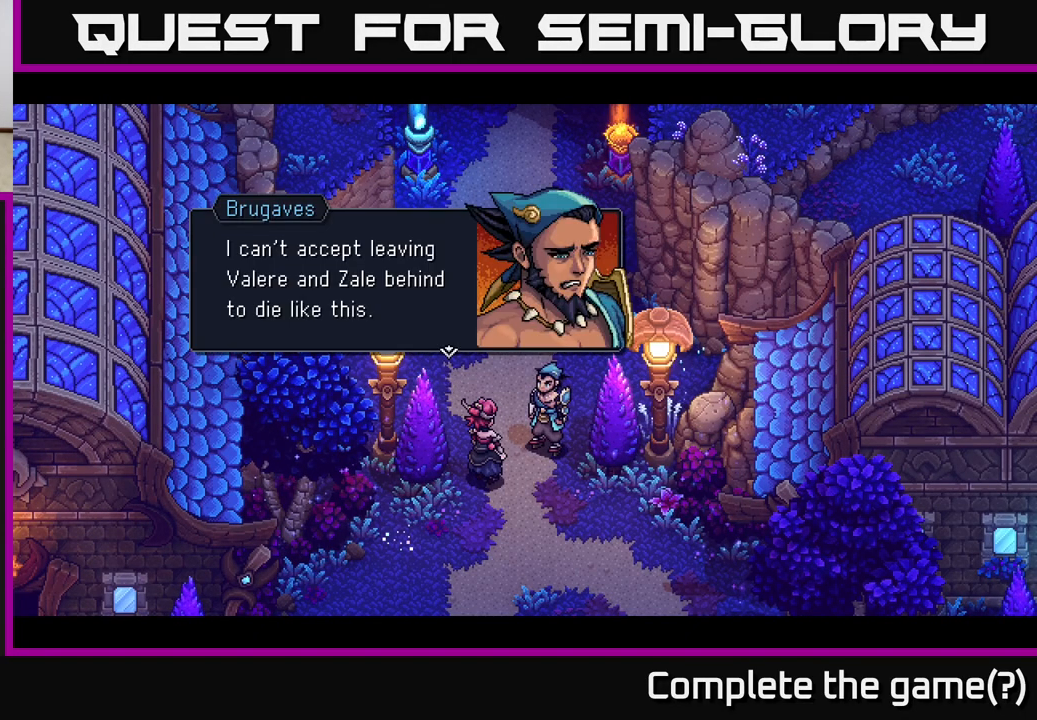
{"buttons": [], "left_stick": "center", "right_stick": "center", "events": []}
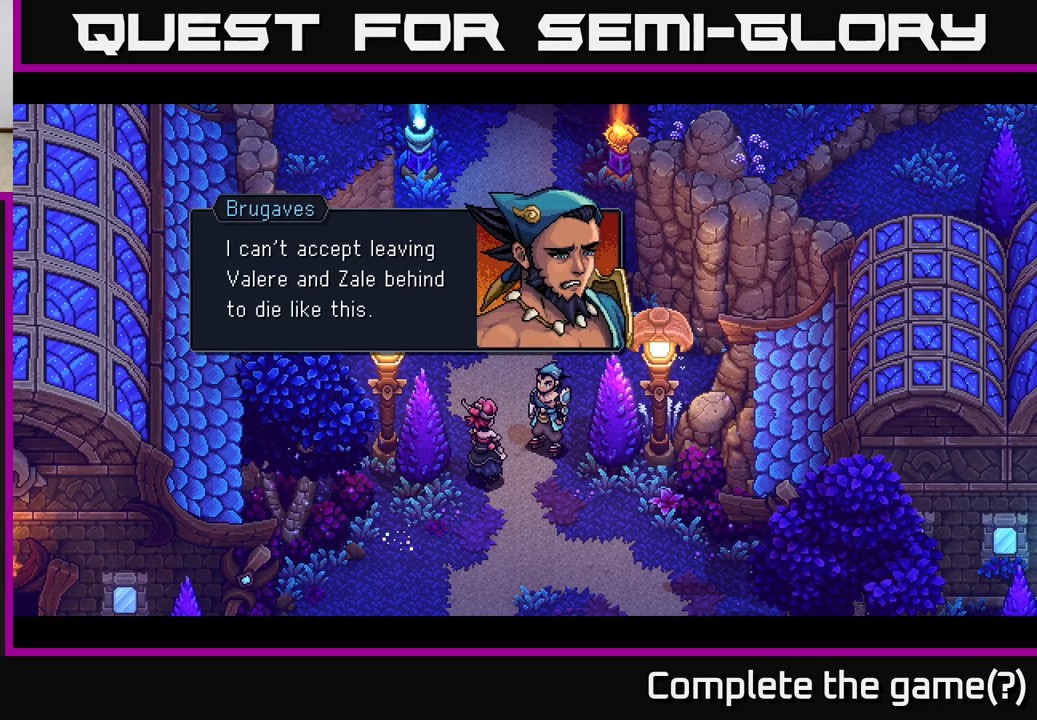
{"buttons": [], "left_stick": "center", "right_stick": "center", "events": []}
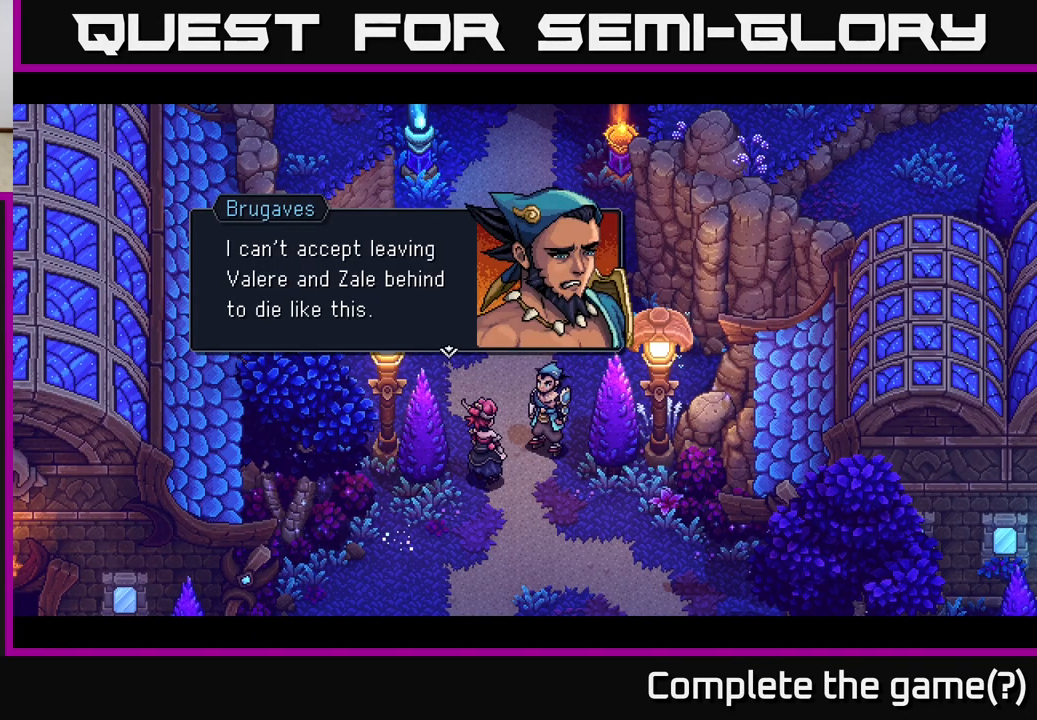
{"buttons": [], "left_stick": "center", "right_stick": "center", "events": [[33, "A", "down"], [350, "A", "up"]]}